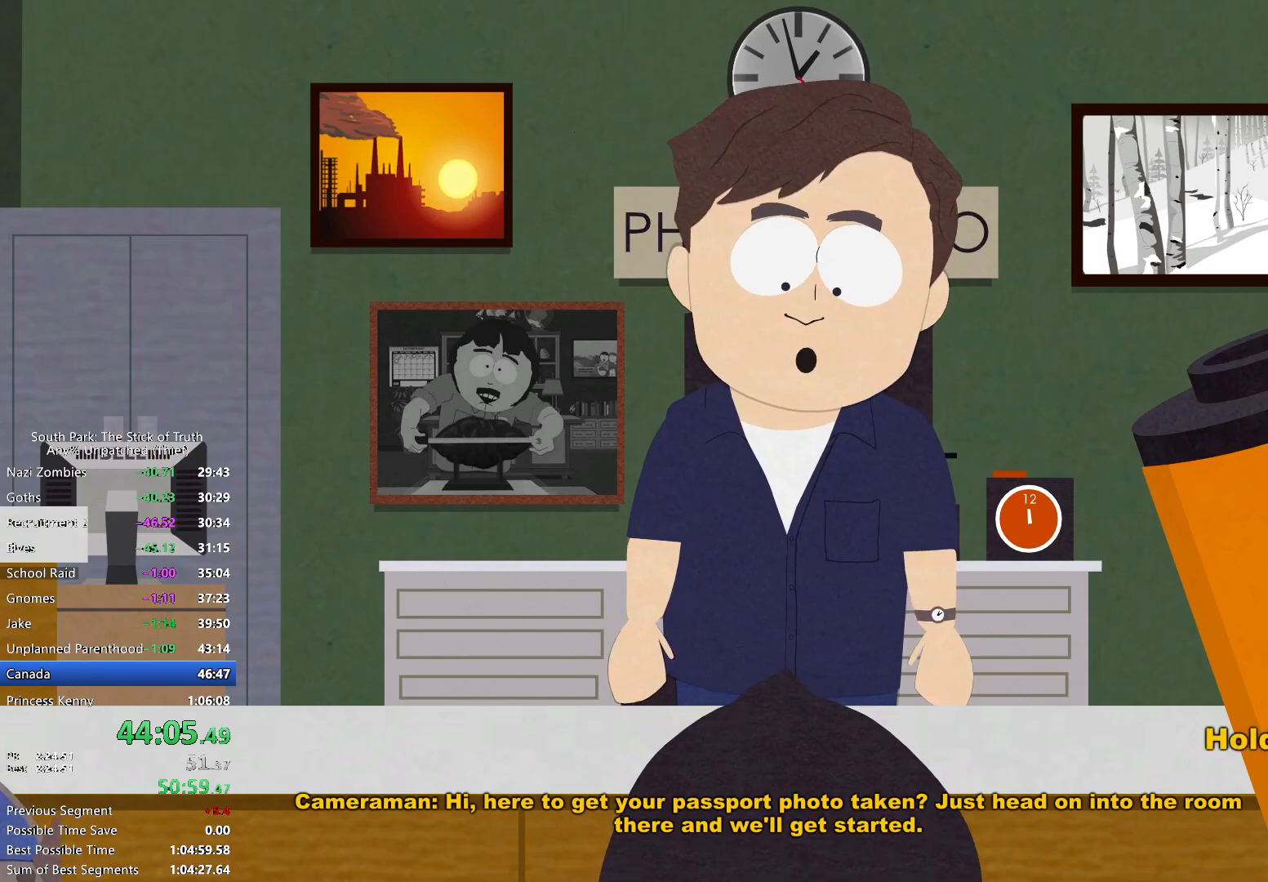
Gameplay with a controller (Xbox layout); each line is a JSON object with the inputs held at the frame after it. "events" lists button and stick changes between this image and that frame as [ms after this image, input, new state], when the widget could be followed in between. Not read: B L3 R3.
{"buttons": [], "left_stick": "center", "right_stick": "center", "events": []}
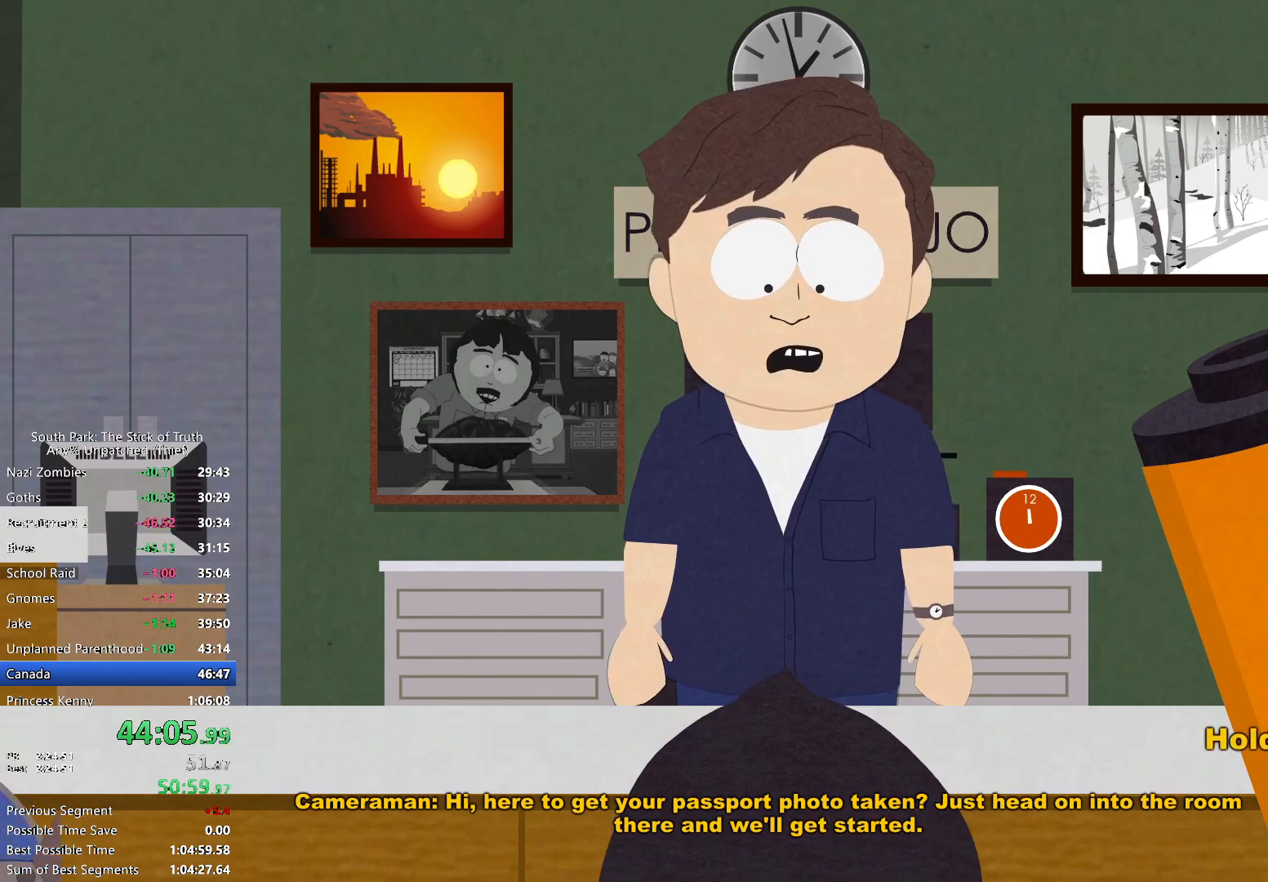
{"buttons": [], "left_stick": "right", "right_stick": "center", "events": [[100, "left_stick", "right"]]}
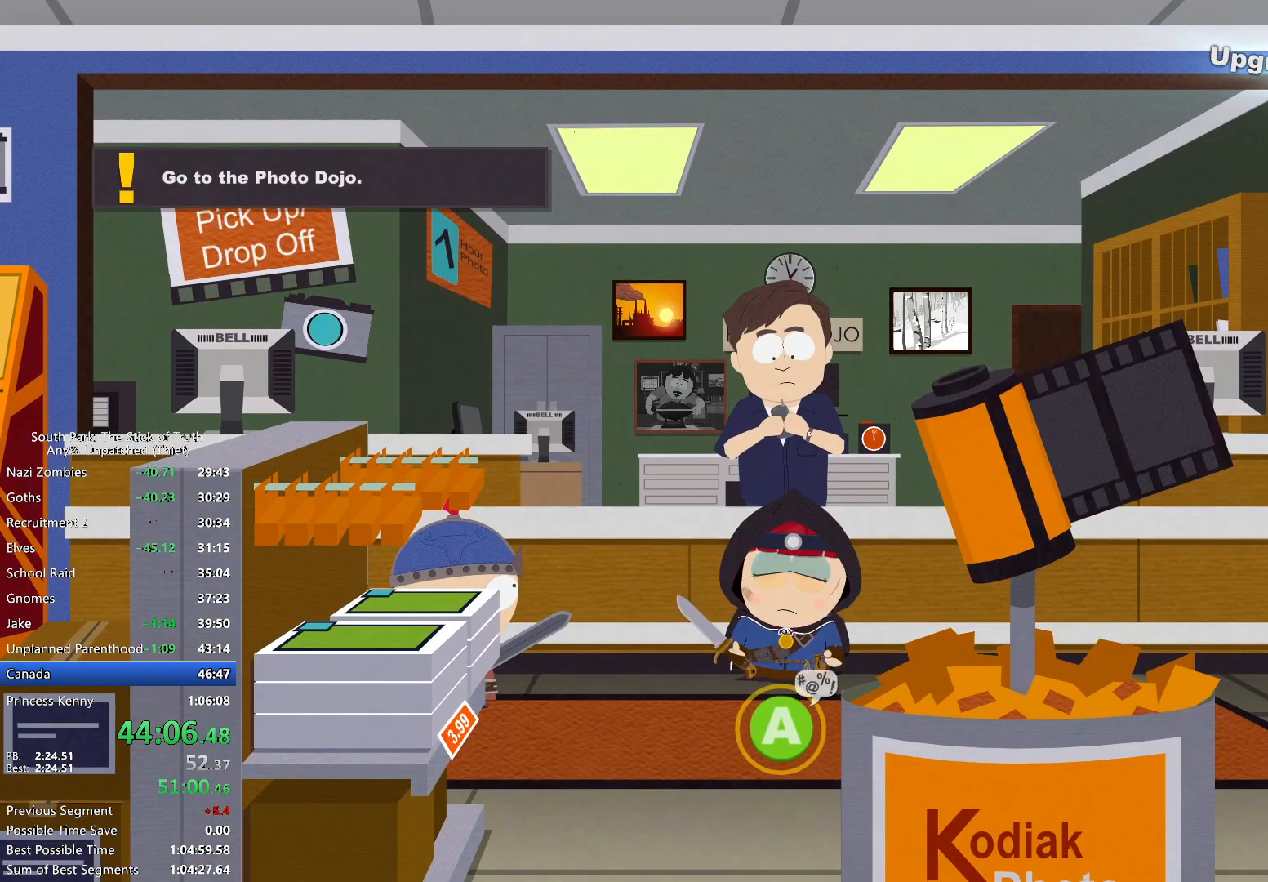
{"buttons": [], "left_stick": "right", "right_stick": "center", "events": []}
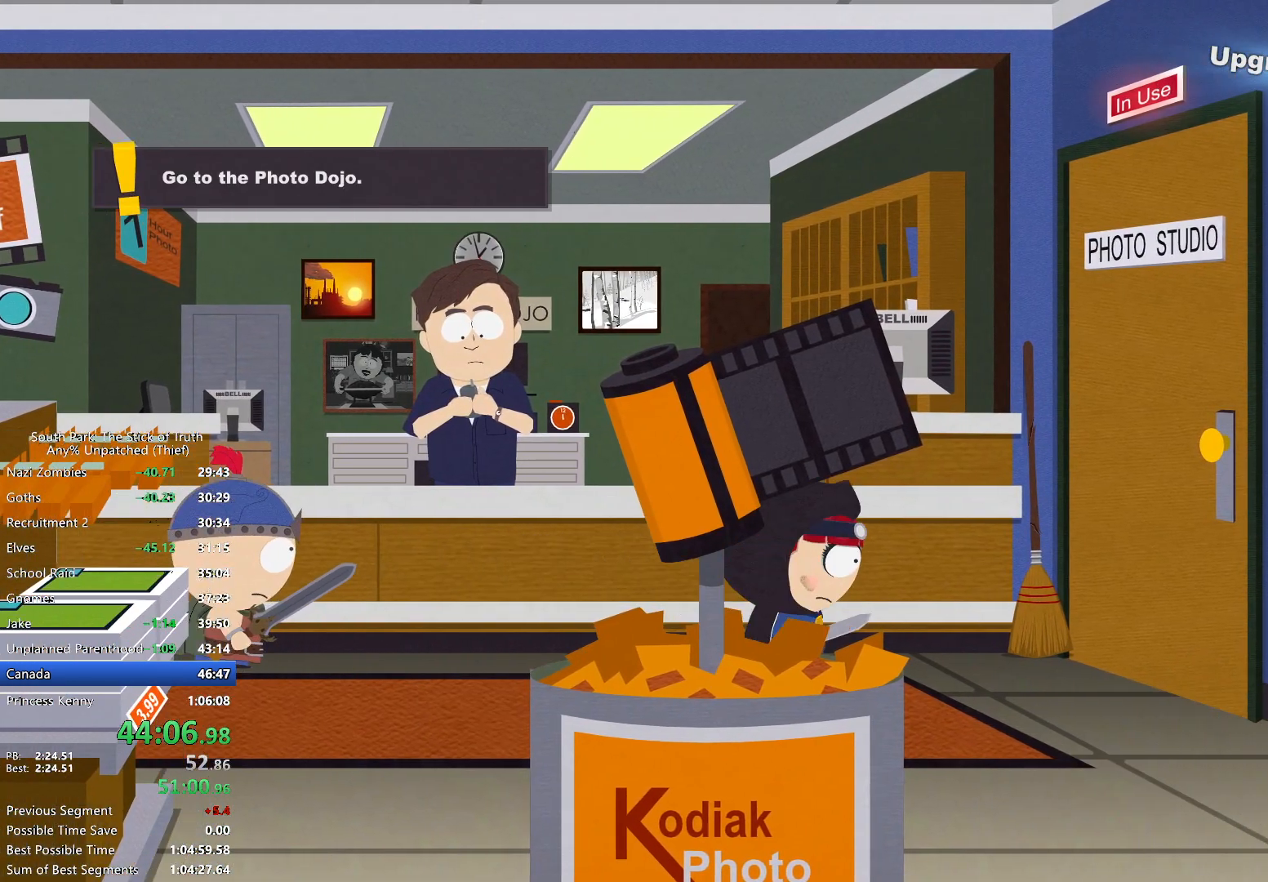
{"buttons": ["A"], "left_stick": "center", "right_stick": "center", "events": [[233, "left_stick", "up-right"], [317, "A", "down"], [350, "A", "up"], [433, "left_stick", "center"], [467, "A", "down"]]}
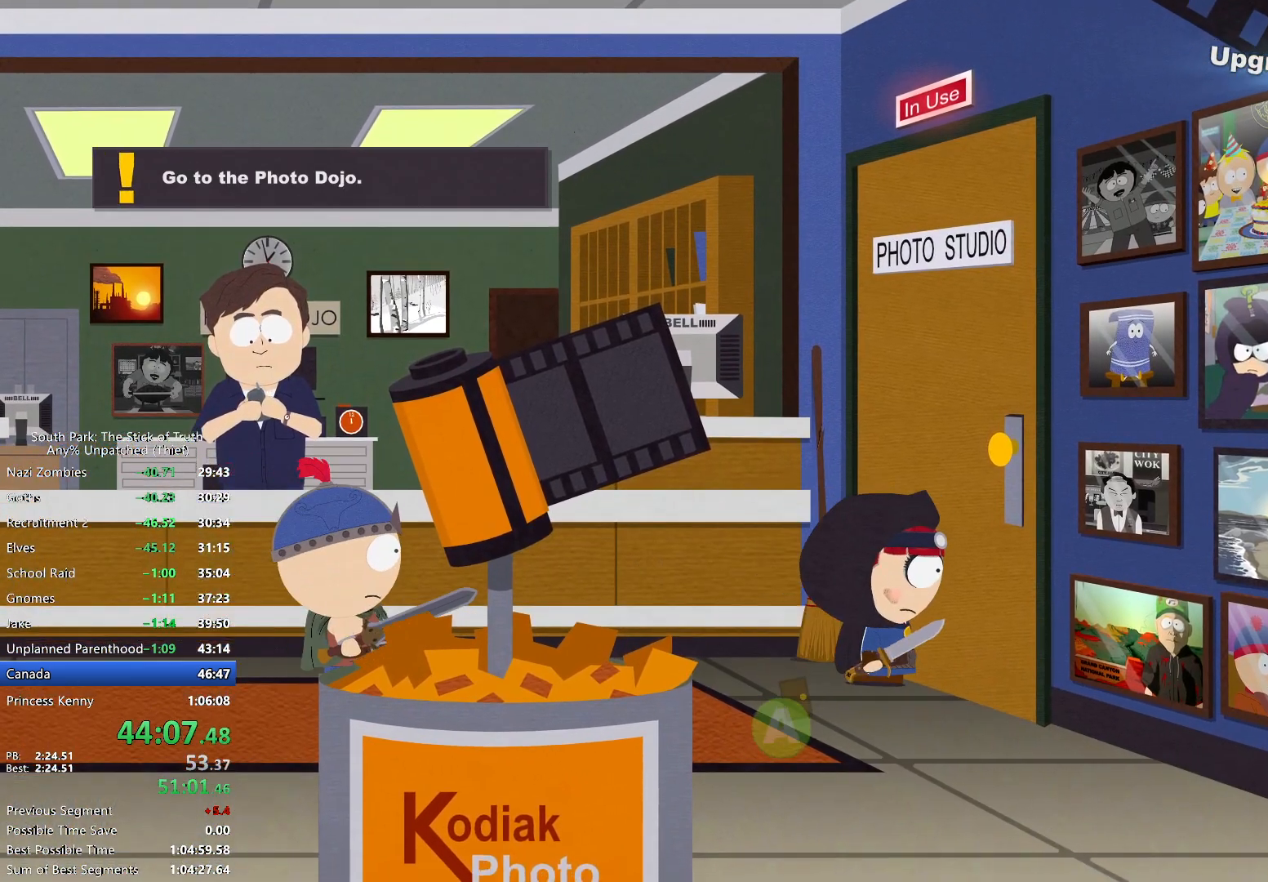
{"buttons": ["Y"], "left_stick": "center", "right_stick": "center", "events": [[17, "A", "up"], [17, "Y", "down"], [67, "A", "down"], [133, "A", "up"]]}
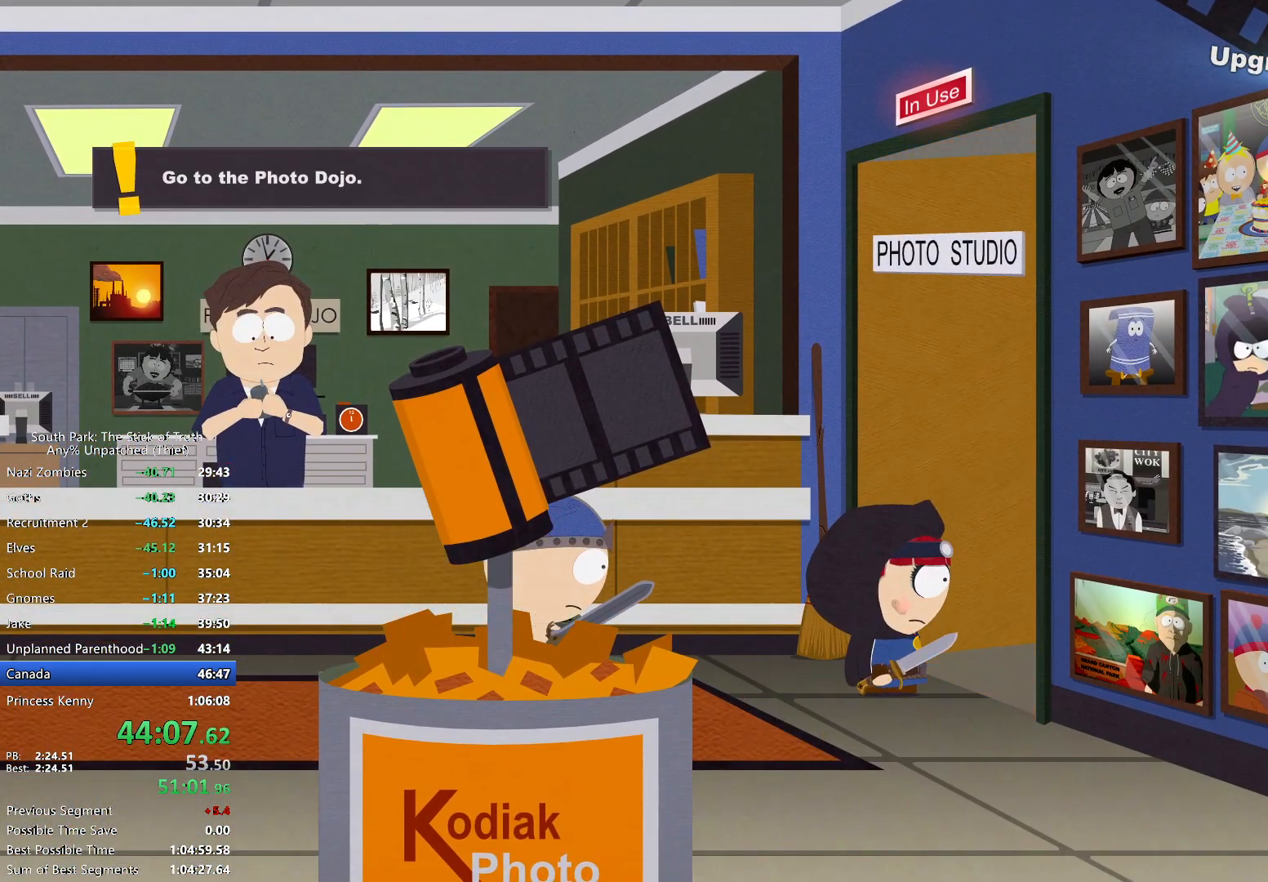
{"buttons": ["Y"], "left_stick": "center", "right_stick": "center", "events": []}
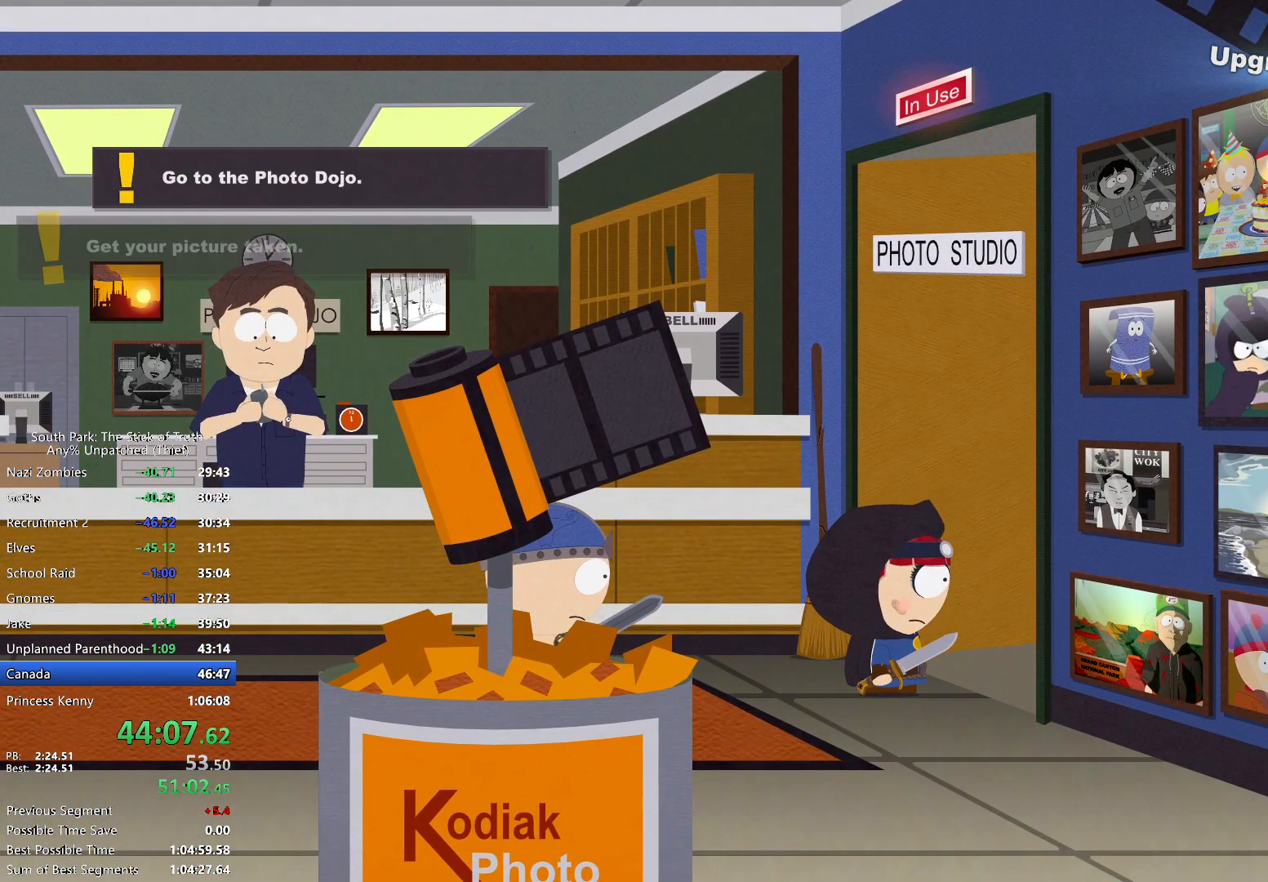
{"buttons": [], "left_stick": "right", "right_stick": "center", "events": [[283, "Y", "up"], [367, "left_stick", "right"]]}
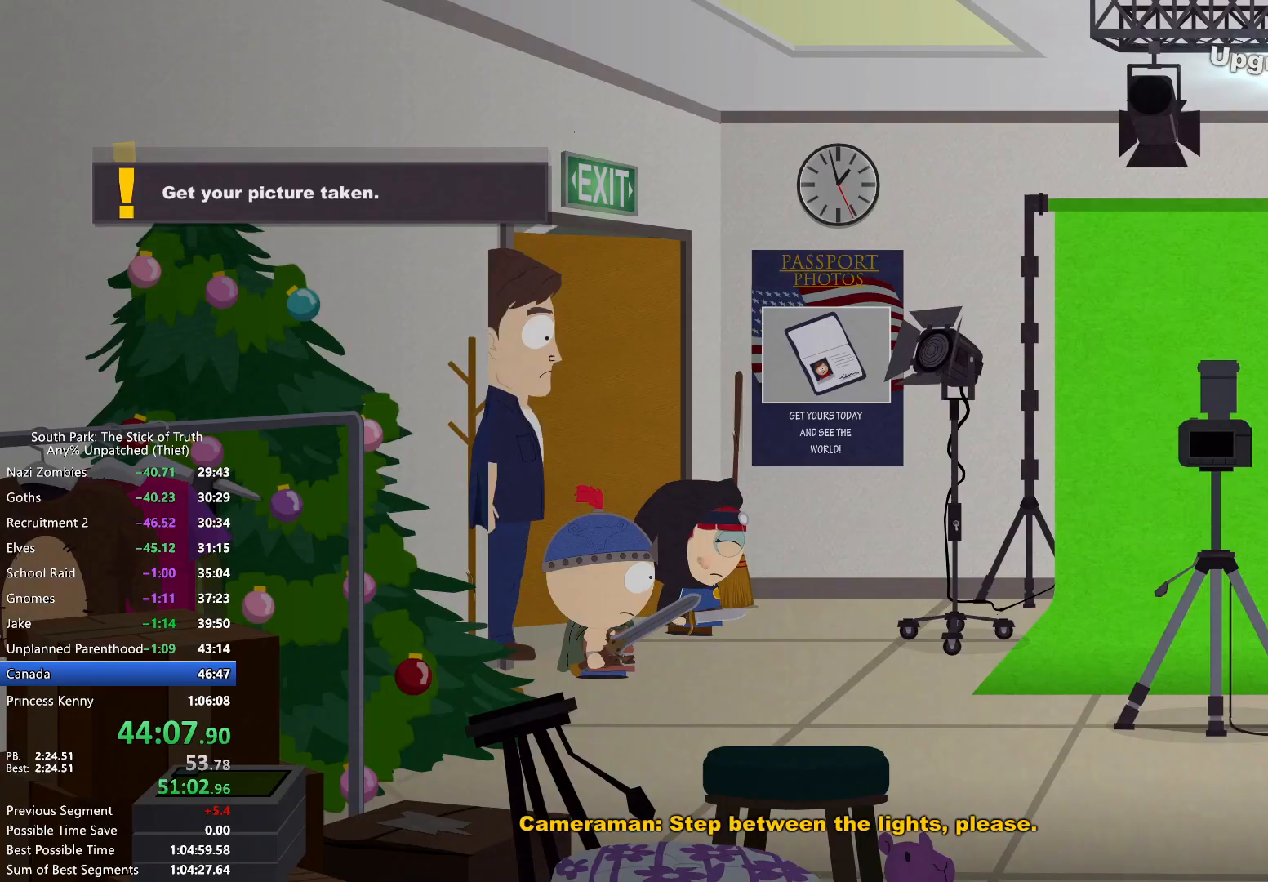
{"buttons": [], "left_stick": "right", "right_stick": "center", "events": []}
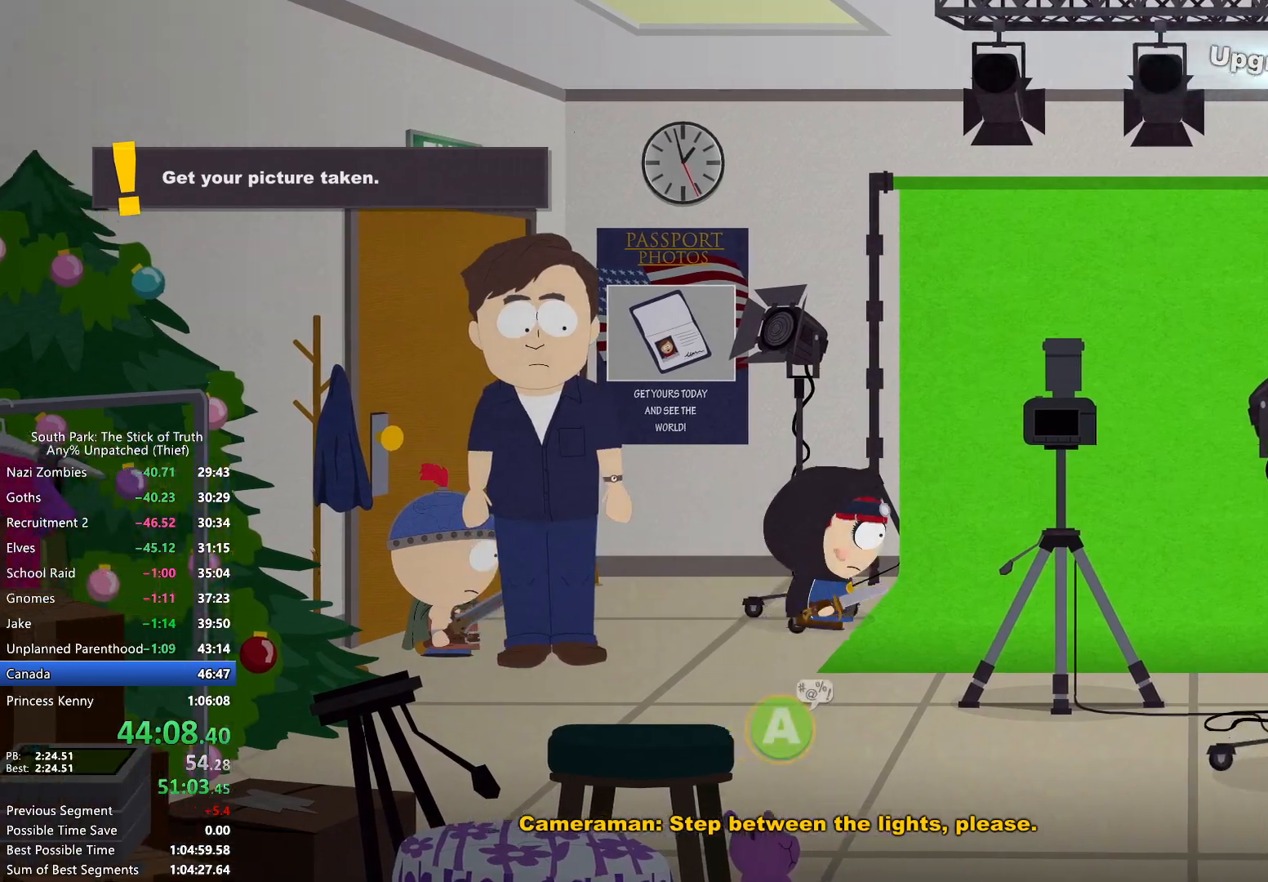
{"buttons": [], "left_stick": "right", "right_stick": "center"}
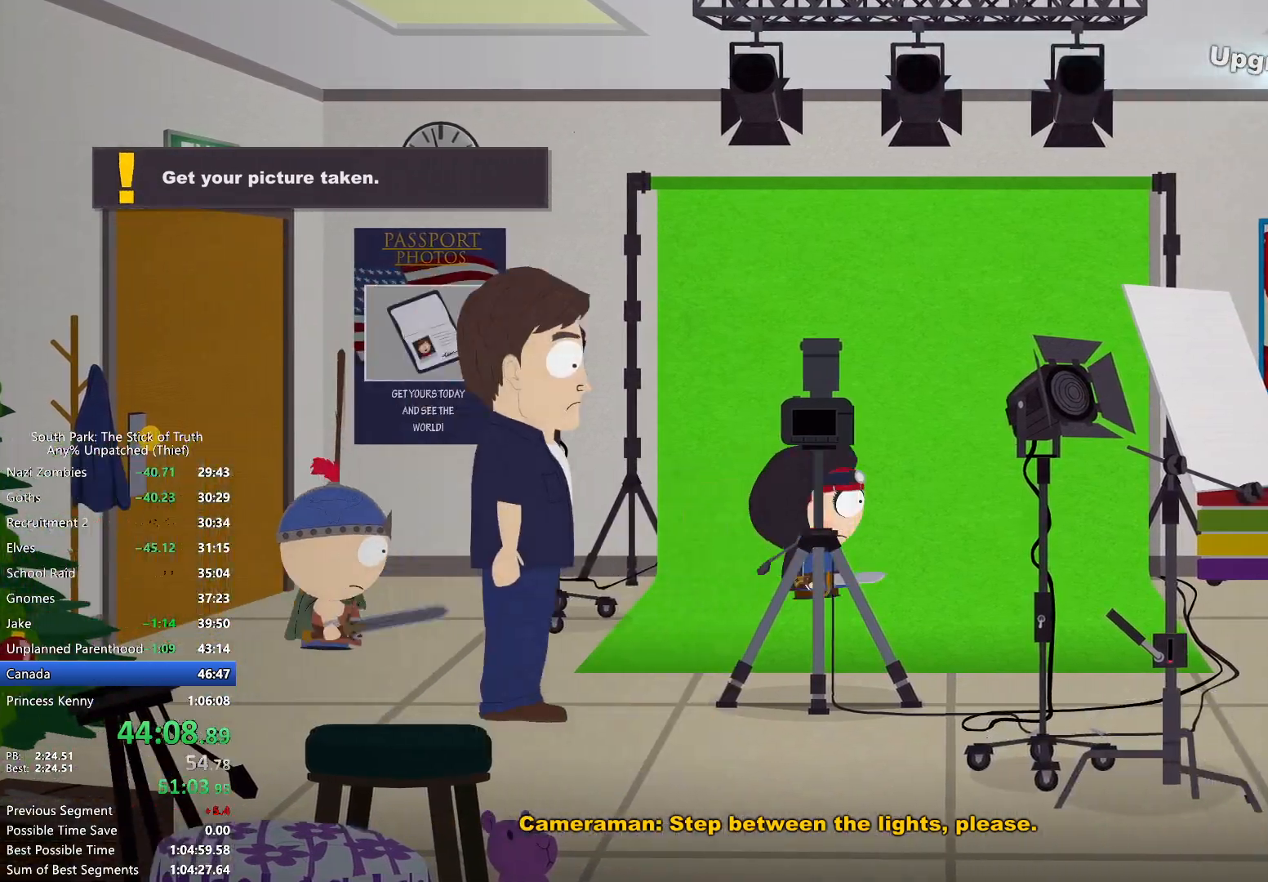
{"buttons": [], "left_stick": "center", "right_stick": "center", "events": [[167, "left_stick", "center"]]}